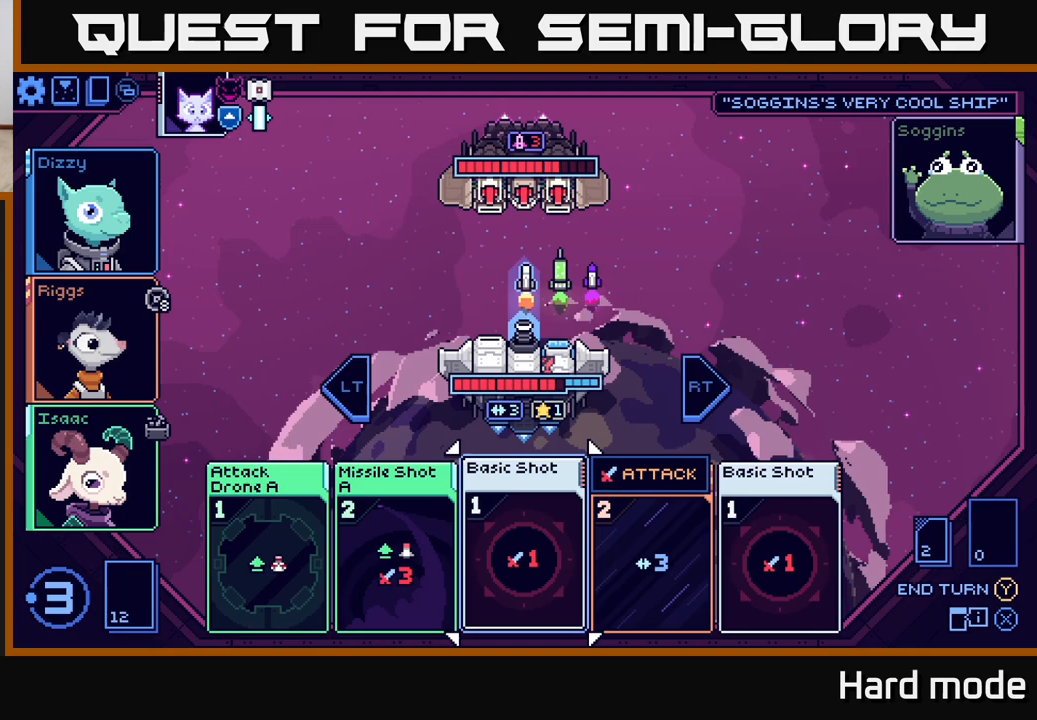
Gameplay with a controller (Xbox layout); each line is a JSON object with the inputs held at the frame after it. "events" lists button and stick changes between this image and that frame as [ms after this image, input, new state], when the widget could be followed in between.
{"buttons": [], "left_stick": "center", "right_stick": "center", "events": []}
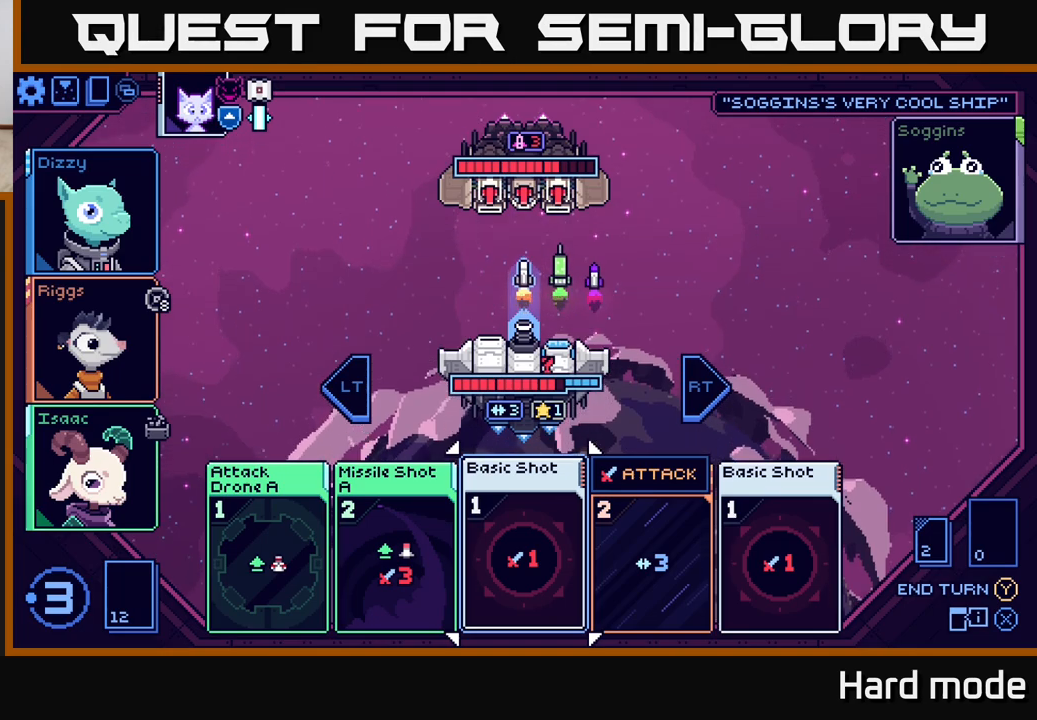
{"buttons": [], "left_stick": "center", "right_stick": "center", "events": []}
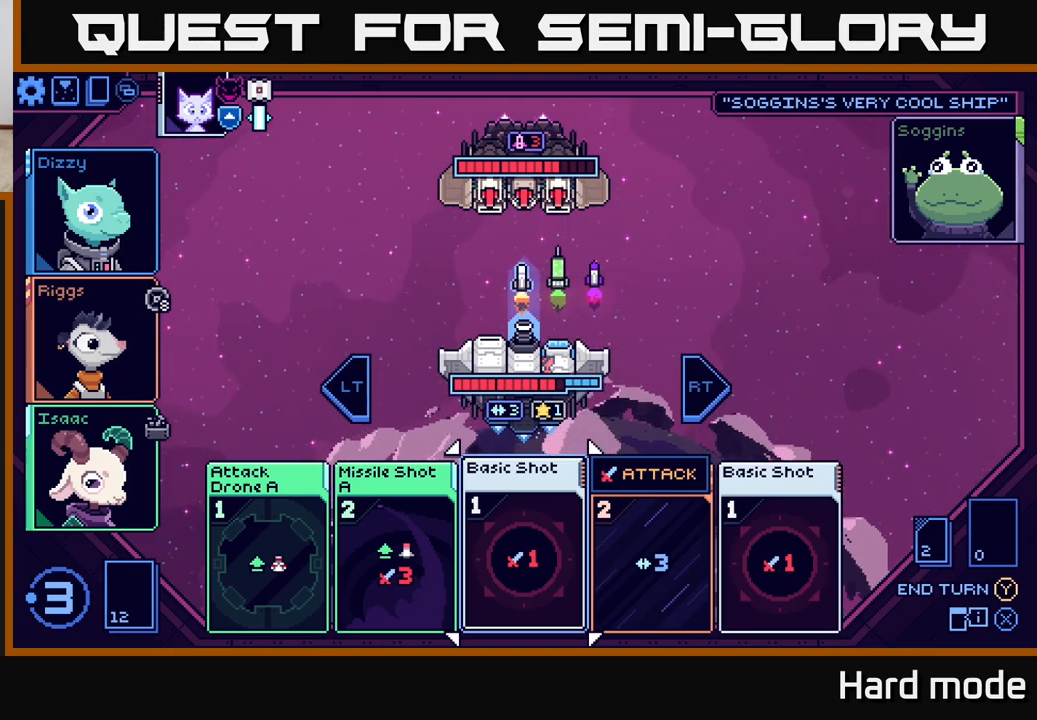
{"buttons": [], "left_stick": "center", "right_stick": "center", "events": []}
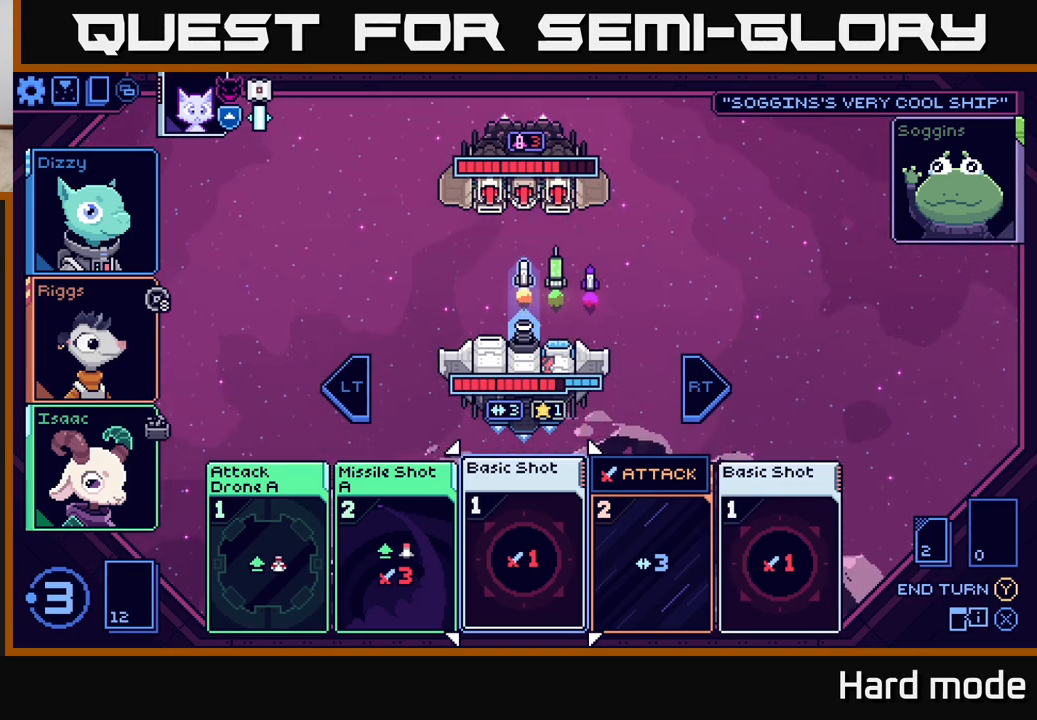
{"buttons": [], "left_stick": "center", "right_stick": "center", "events": []}
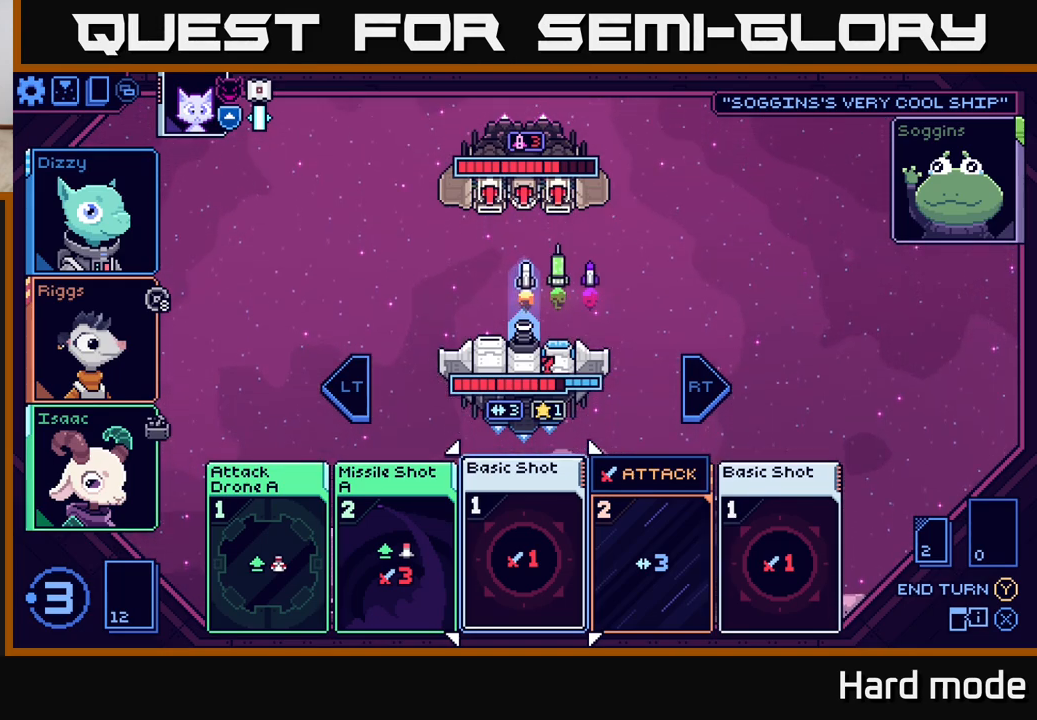
{"buttons": ["R2"], "left_stick": "center", "right_stick": "center", "events": [[450, "R2", "down"]]}
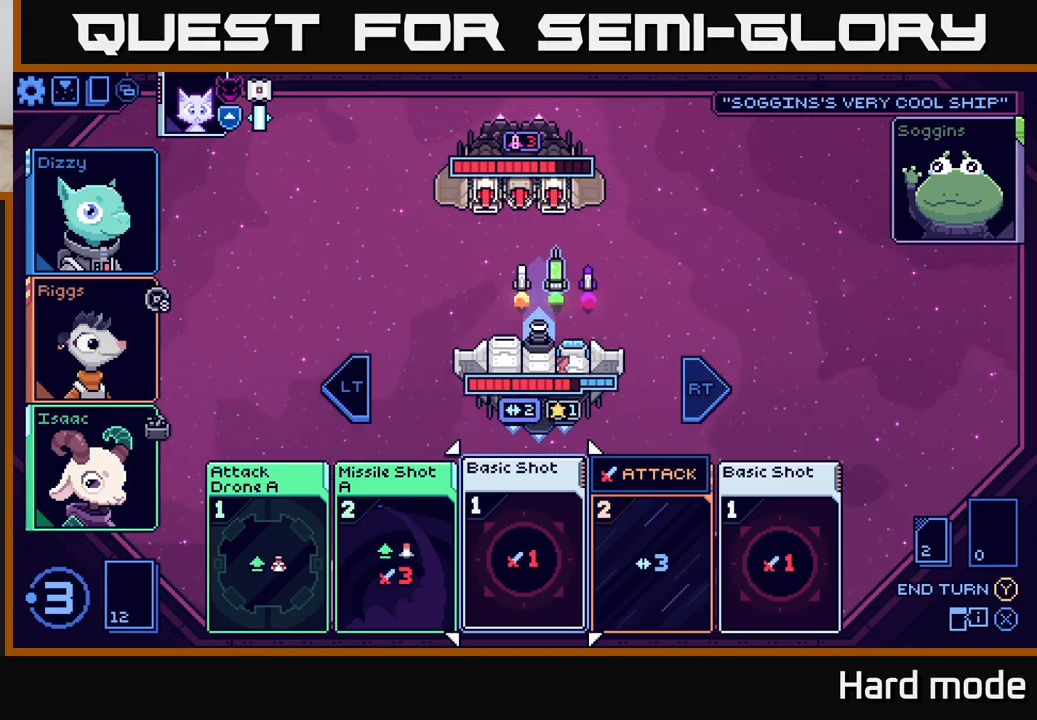
{"buttons": [], "left_stick": "center", "right_stick": "center", "events": [[50, "R2", "up"]]}
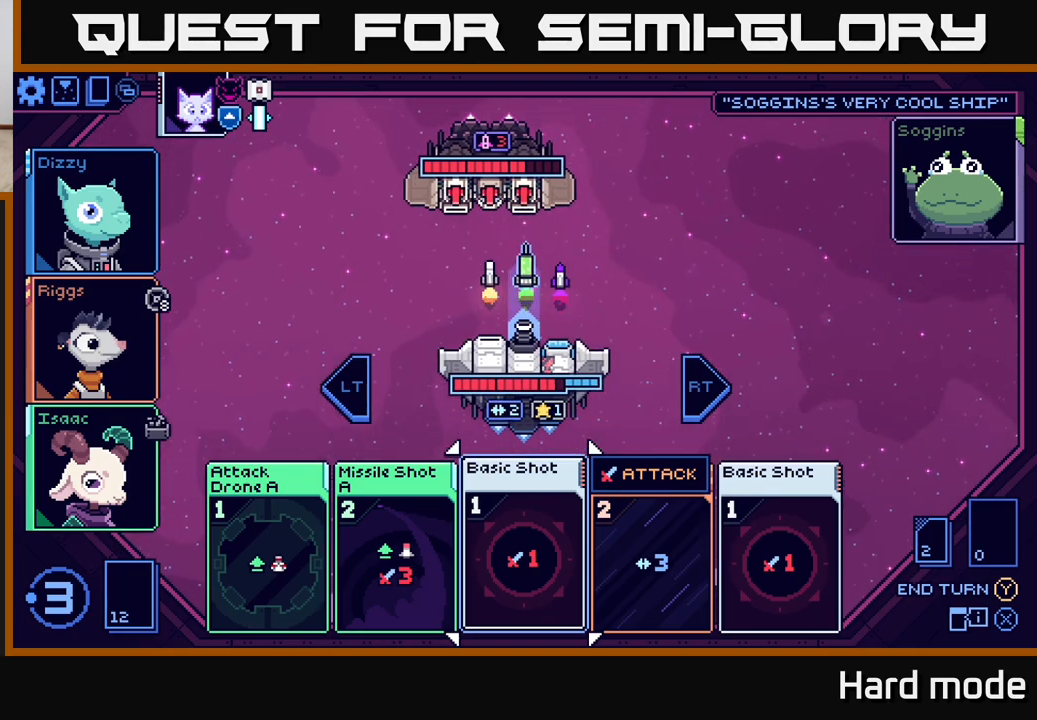
{"buttons": [], "left_stick": "center", "right_stick": "center", "events": [[200, "left_stick", "left"], [367, "left_stick", "center"]]}
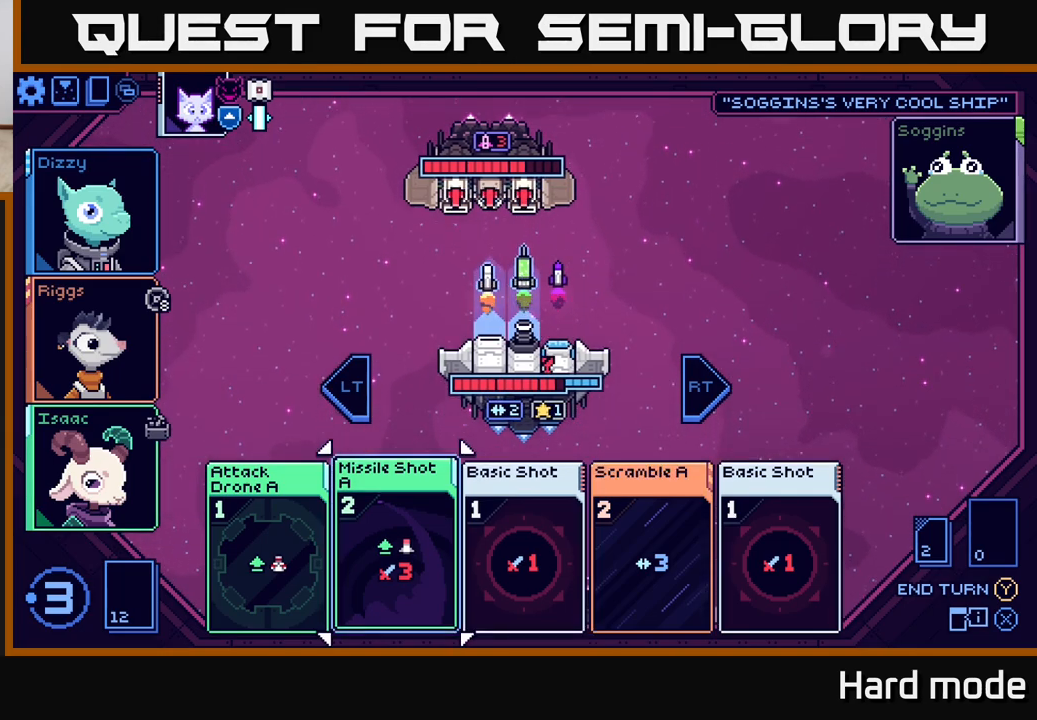
{"buttons": [], "left_stick": "center", "right_stick": "center", "events": []}
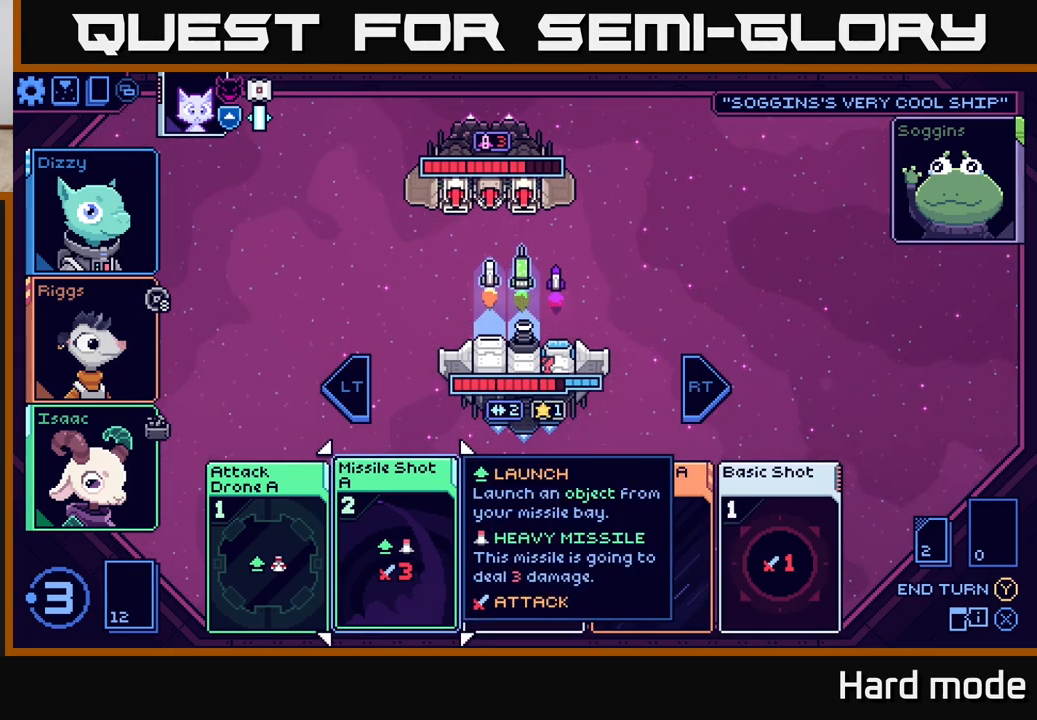
{"buttons": [], "left_stick": "center", "right_stick": "center", "events": []}
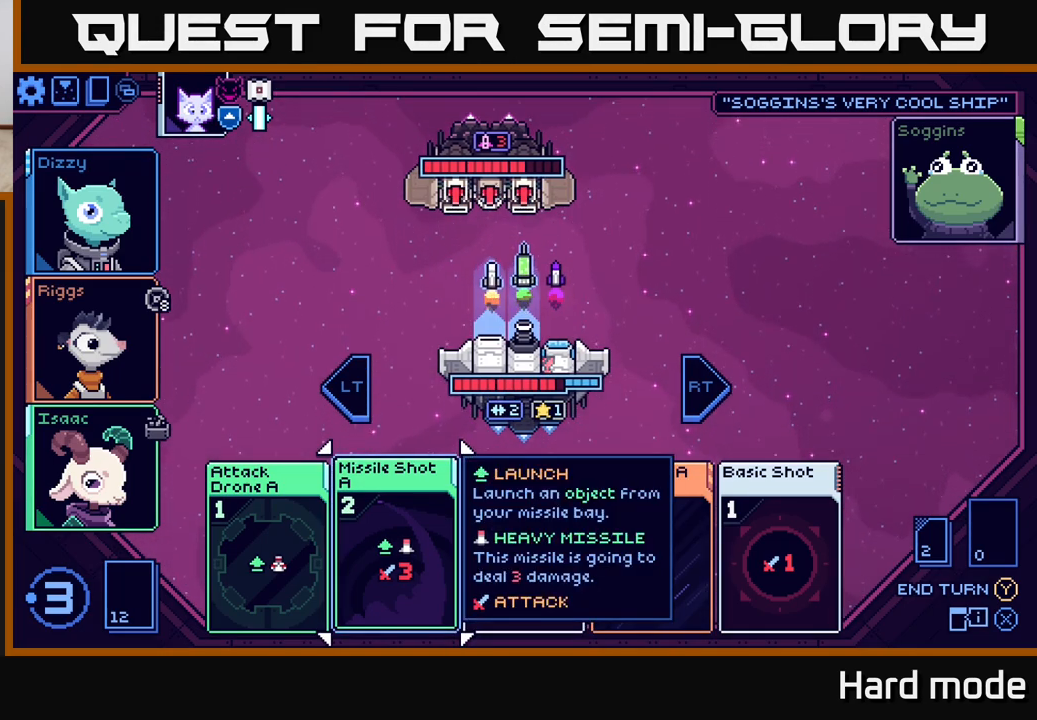
{"buttons": [], "left_stick": "center", "right_stick": "center", "events": [[433, "A", "down"], [500, "A", "up"]]}
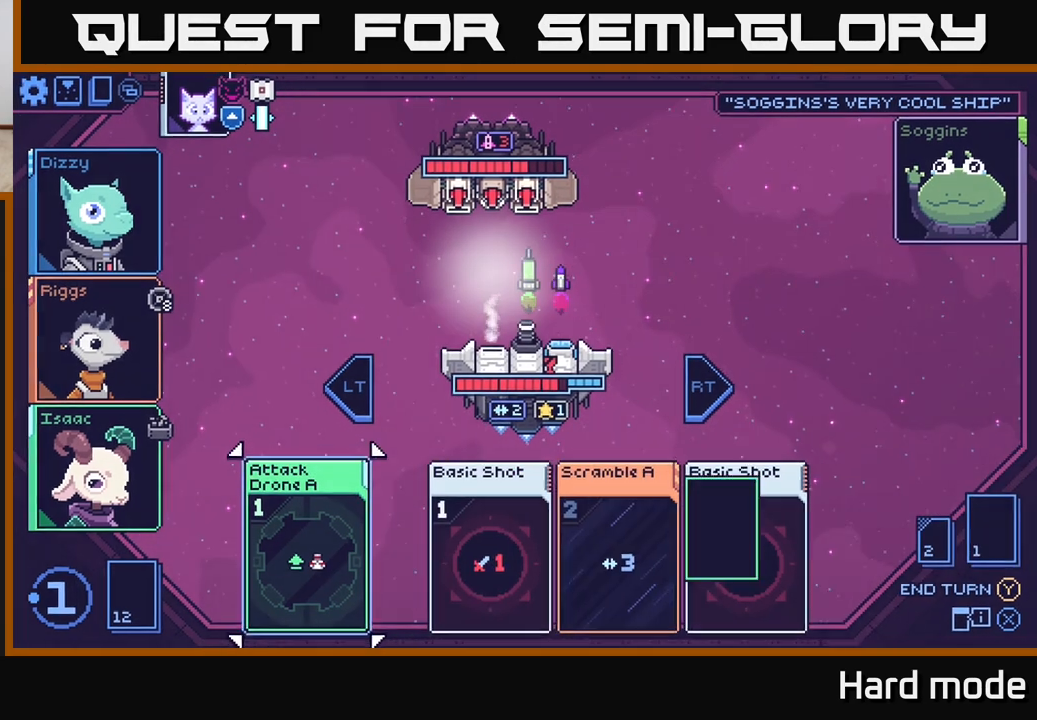
{"buttons": [], "left_stick": "center", "right_stick": "center", "events": []}
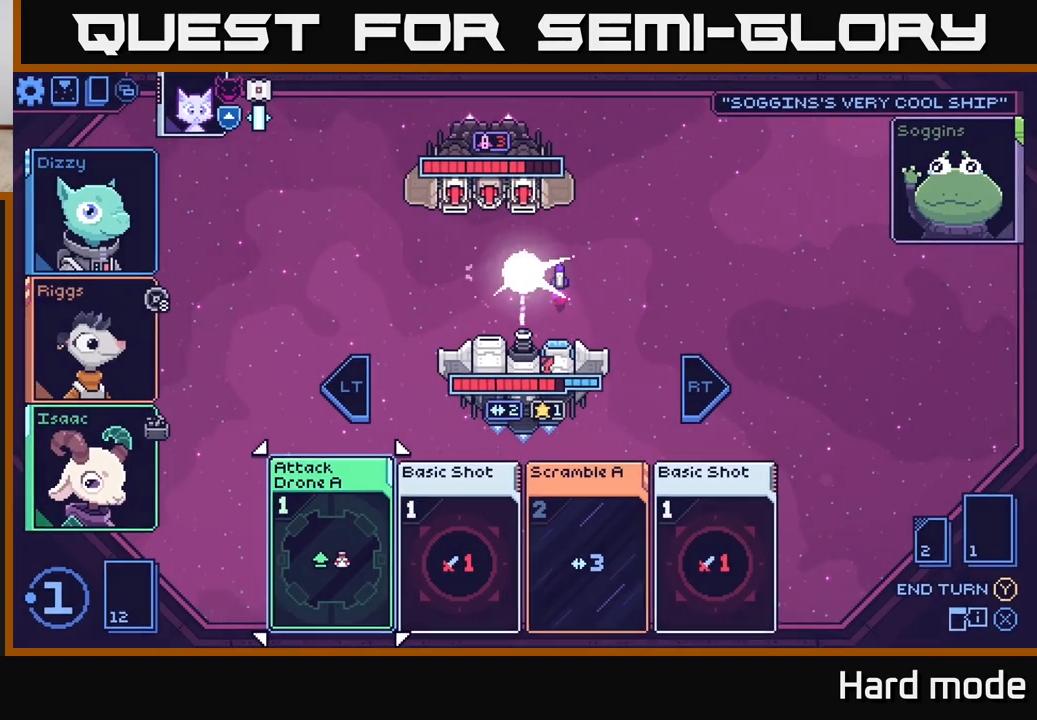
{"buttons": [], "left_stick": "center", "right_stick": "center", "events": []}
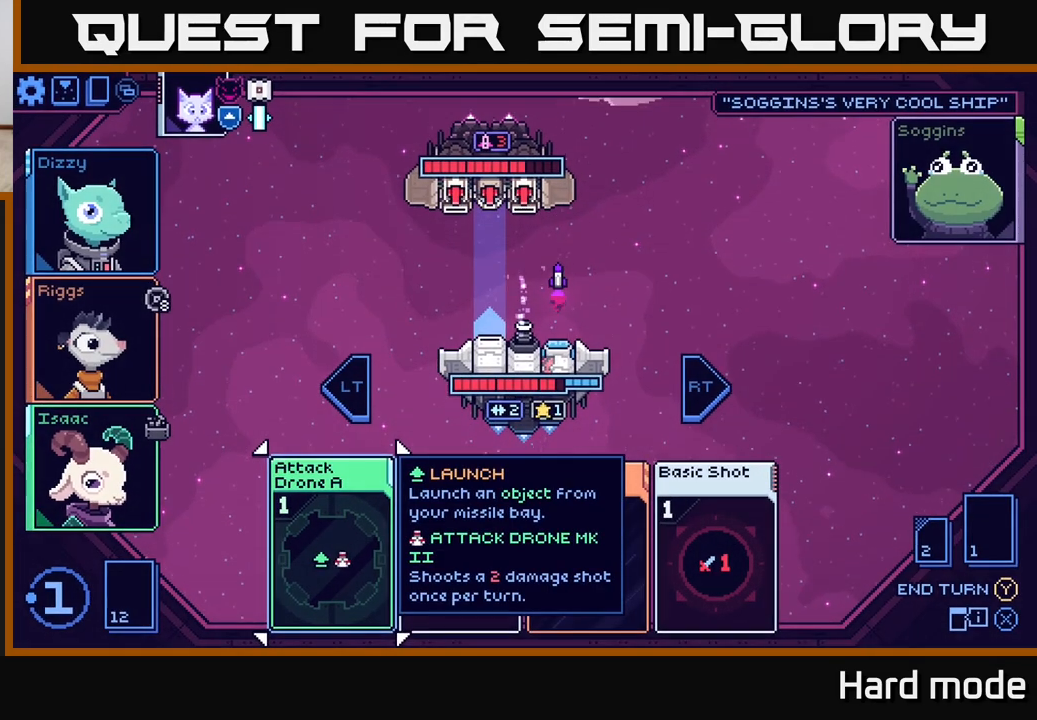
{"buttons": [], "left_stick": "center", "right_stick": "center", "events": [[267, "left_stick", "right"], [417, "left_stick", "center"]]}
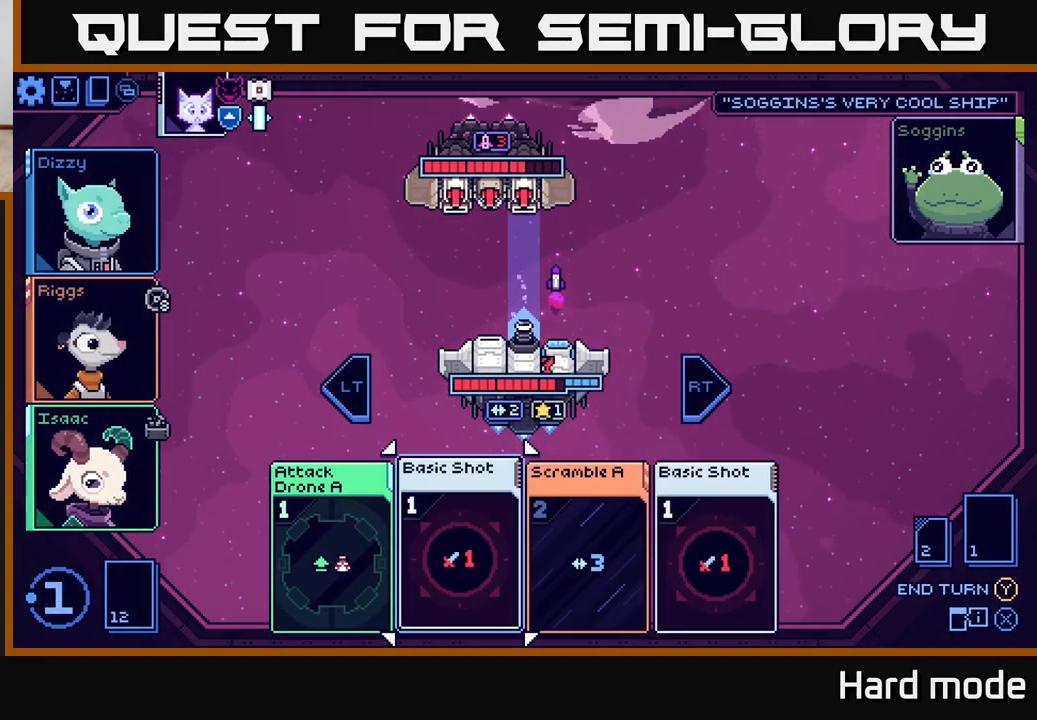
{"buttons": [], "left_stick": "right", "right_stick": "center", "events": [[433, "left_stick", "right"]]}
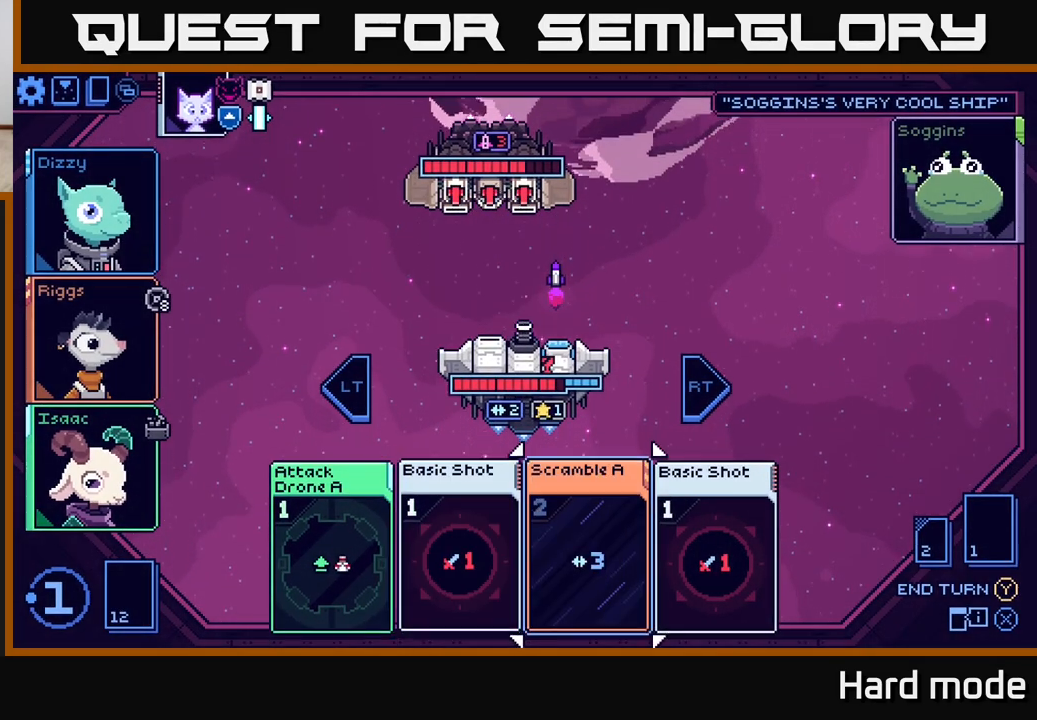
{"buttons": [], "left_stick": "center", "right_stick": "center", "events": [[117, "left_stick", "center"]]}
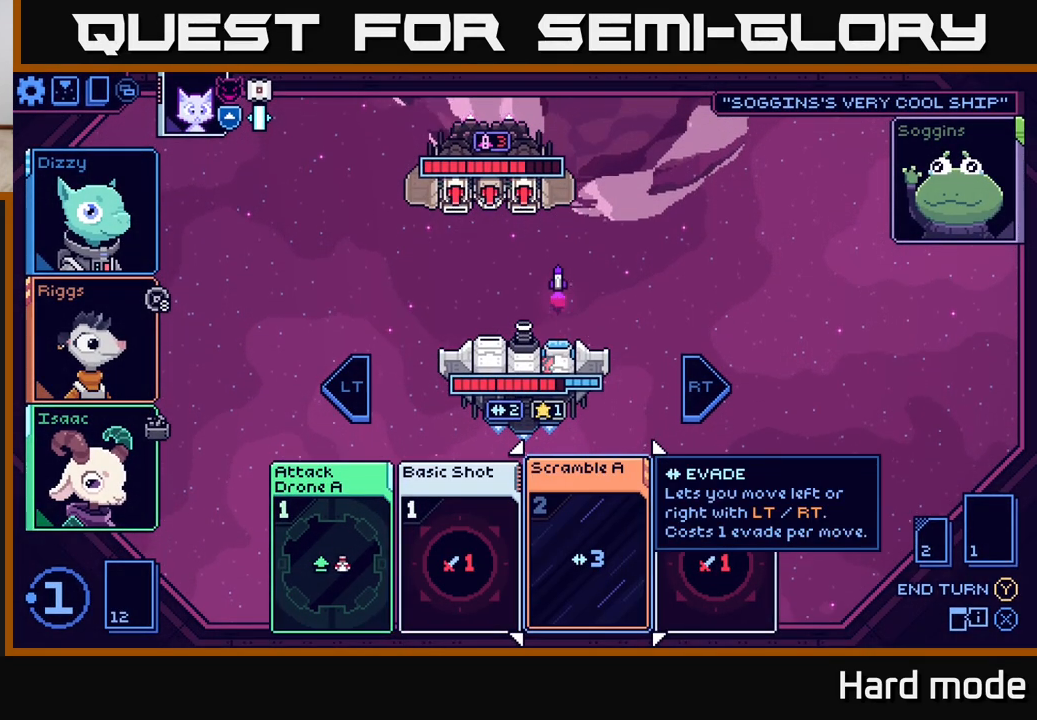
{"buttons": [], "left_stick": "center", "right_stick": "center", "events": []}
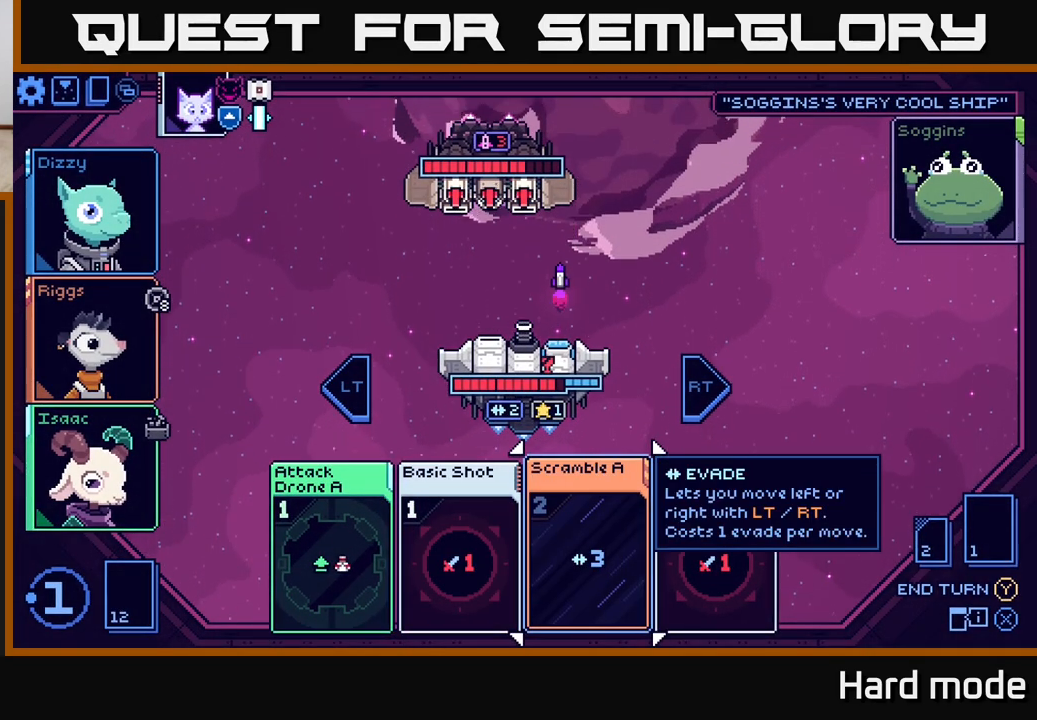
{"buttons": [], "left_stick": "center", "right_stick": "center", "events": []}
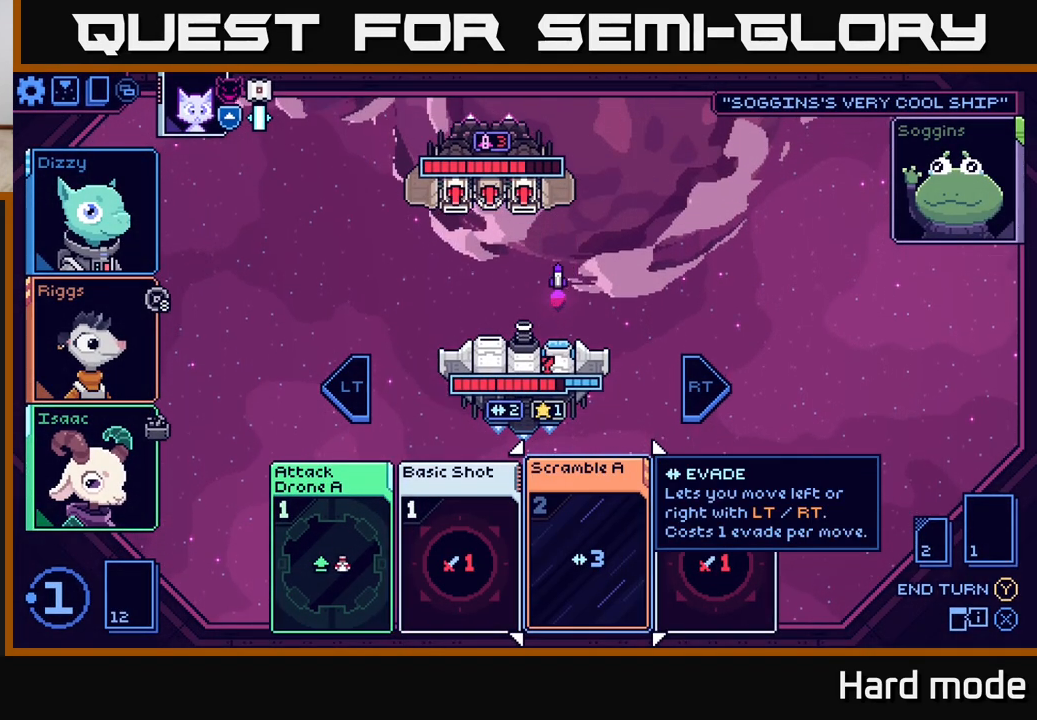
{"buttons": [], "left_stick": "center", "right_stick": "center", "events": []}
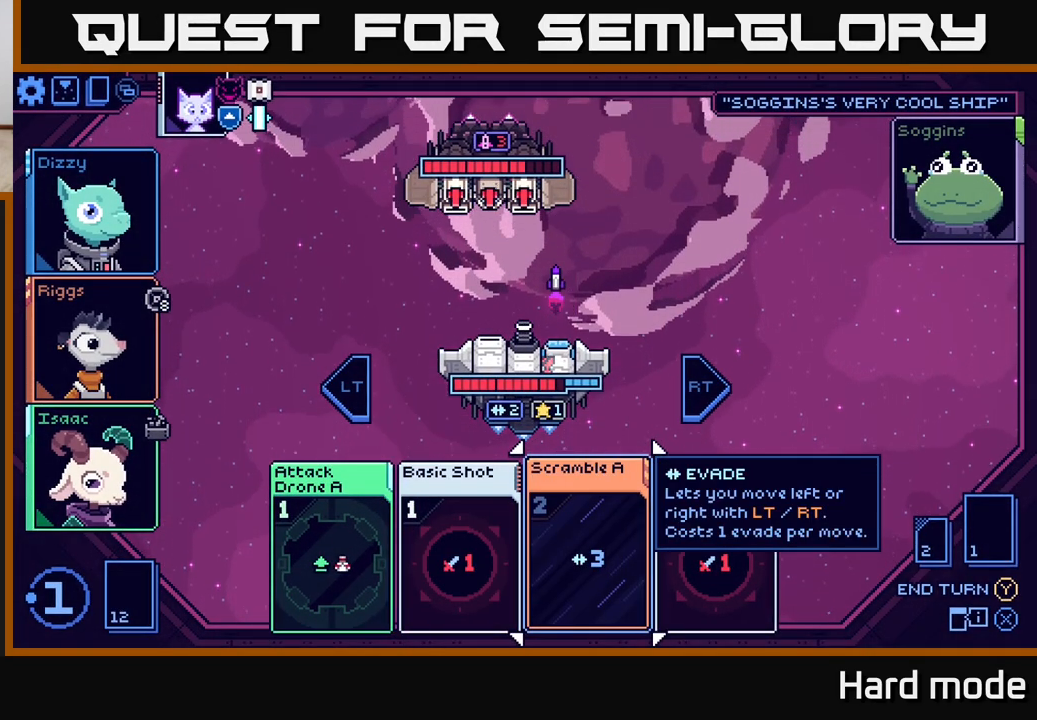
{"buttons": [], "left_stick": "center", "right_stick": "center", "events": [[217, "left_stick", "right"], [417, "left_stick", "center"]]}